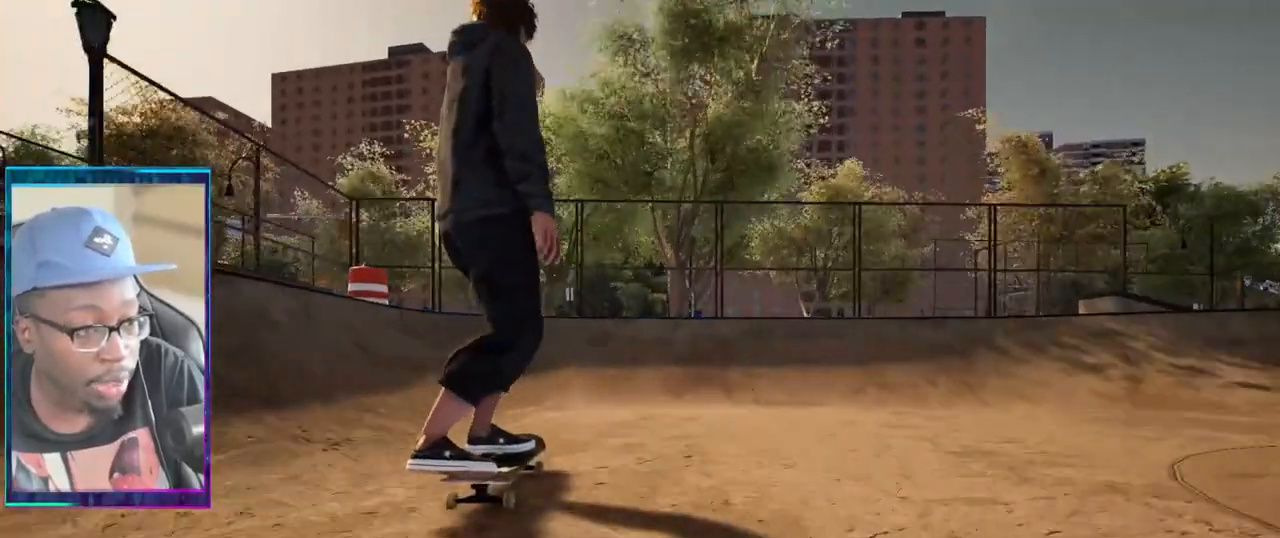
Gameplay with a controller (PlayStation layout); each line is a JSON object with the inputs held at the frame after it. "events" lists button and stick changes between this image and that frame as [ms after this image, input, new state], when the widget could be followed in between. Not read: L3 R3.
{"buttons": ["R2"], "left_stick": "up", "right_stick": "down", "events": [[400, "R2", "down"]]}
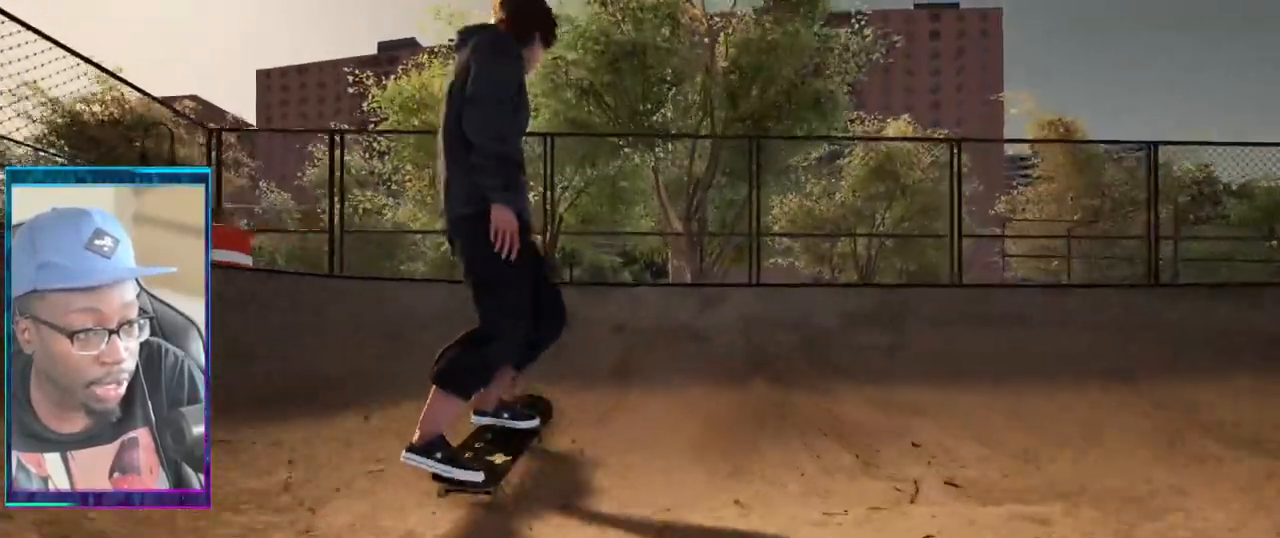
{"buttons": [], "left_stick": "center", "right_stick": "down", "events": [[100, "left_stick", "center"], [467, "R2", "up"]]}
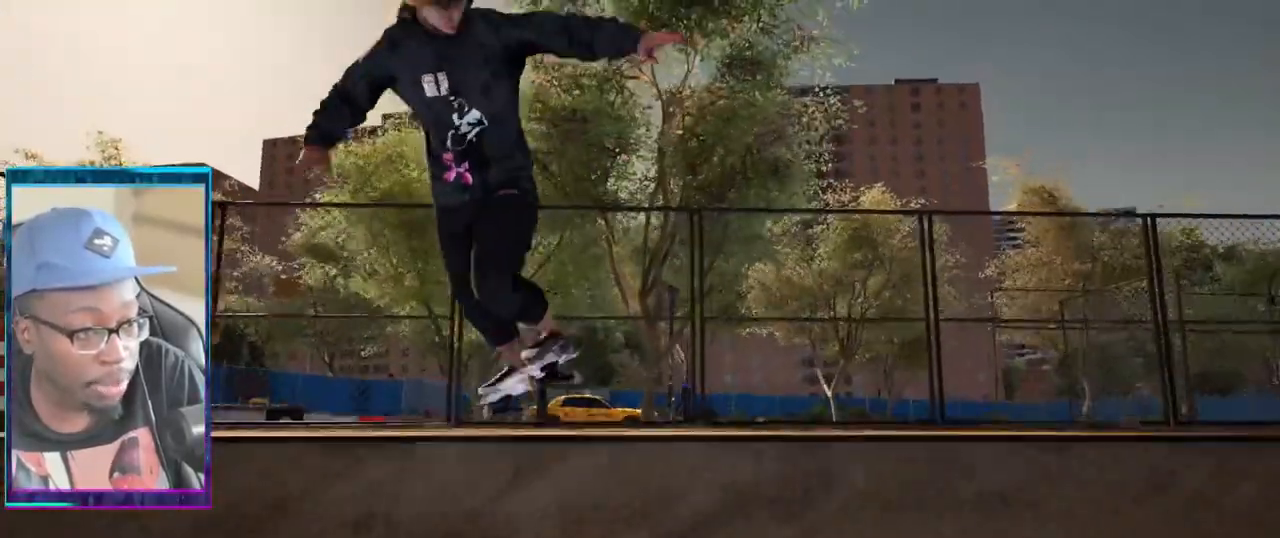
{"buttons": [], "left_stick": "center", "right_stick": "down", "events": []}
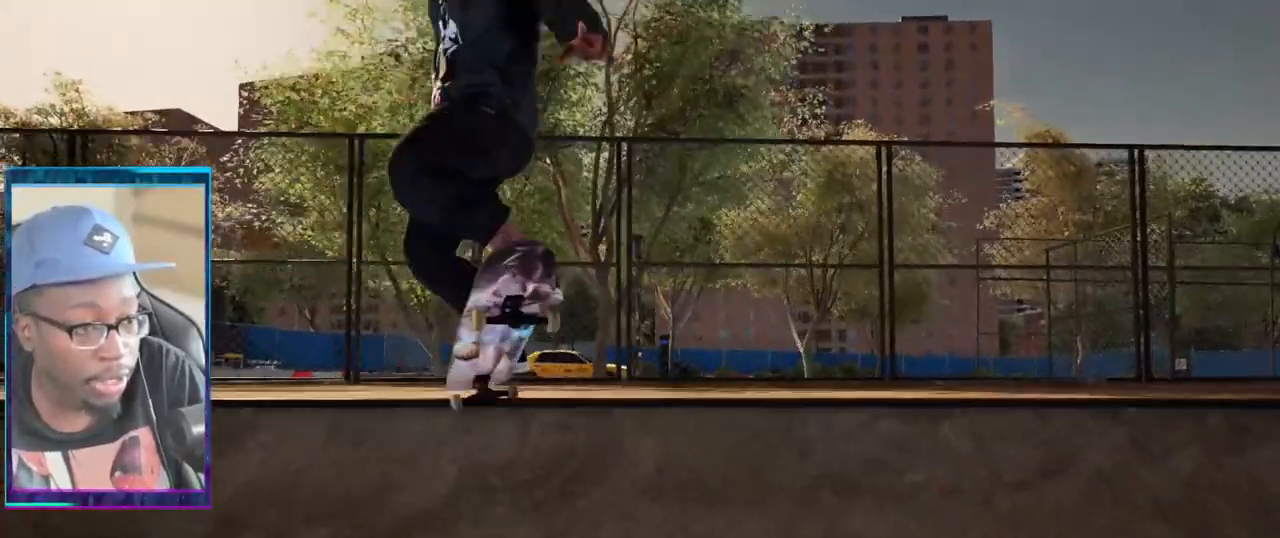
{"buttons": [], "left_stick": "center", "right_stick": "down", "events": [[266, "right_stick", "up"], [417, "right_stick", "down"]]}
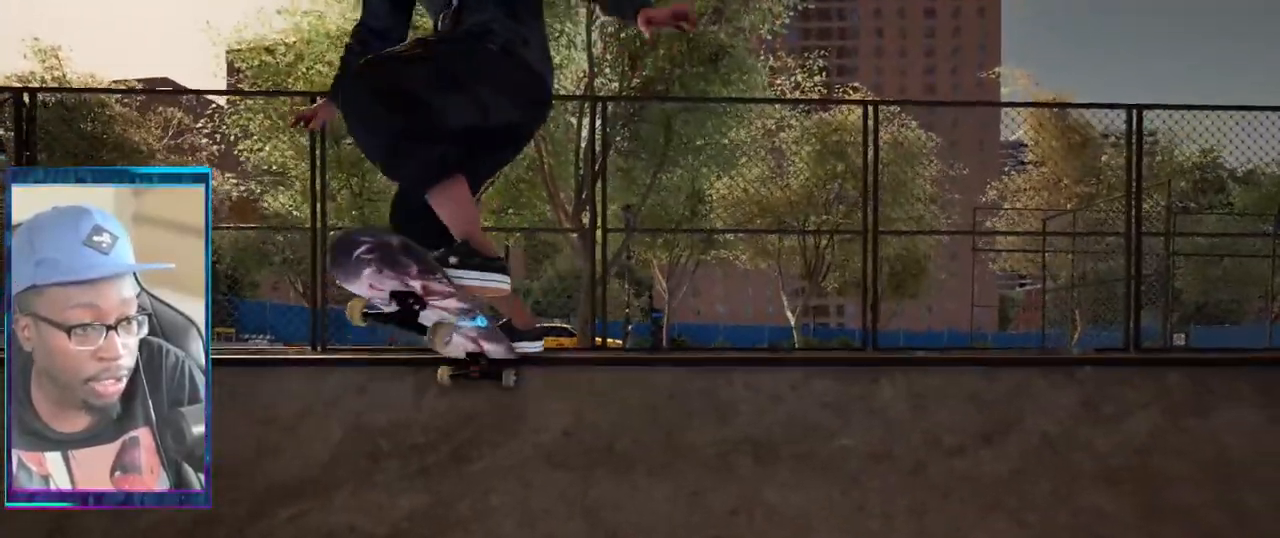
{"buttons": [], "left_stick": "center", "right_stick": "down", "events": []}
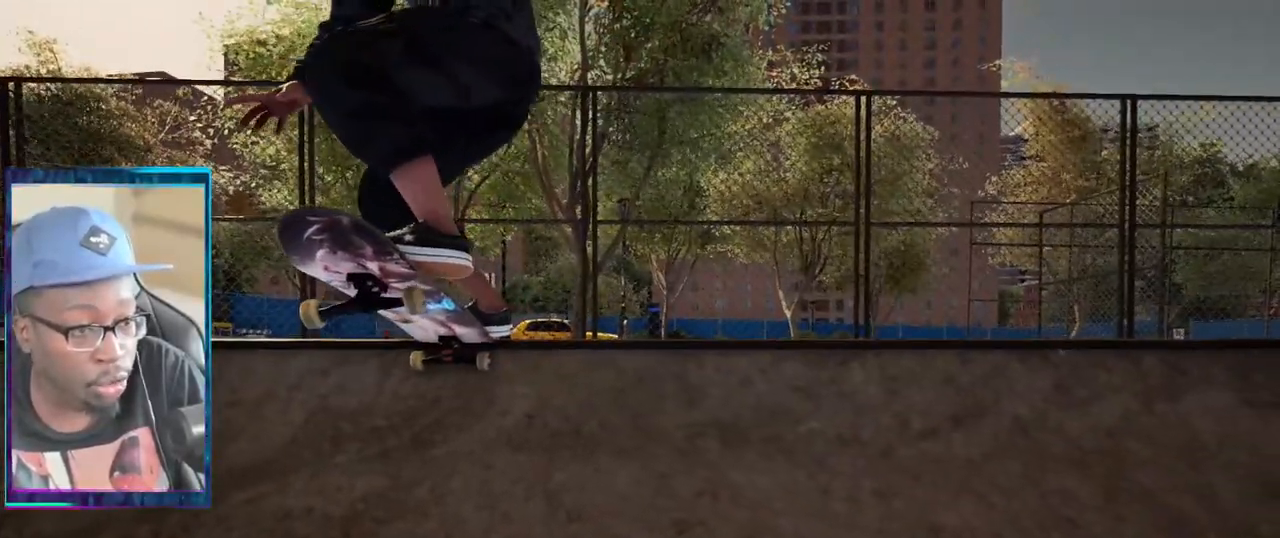
{"buttons": [], "left_stick": "center", "right_stick": "center", "events": [[383, "left_stick", "left"], [433, "left_stick", "center"], [450, "right_stick", "center"]]}
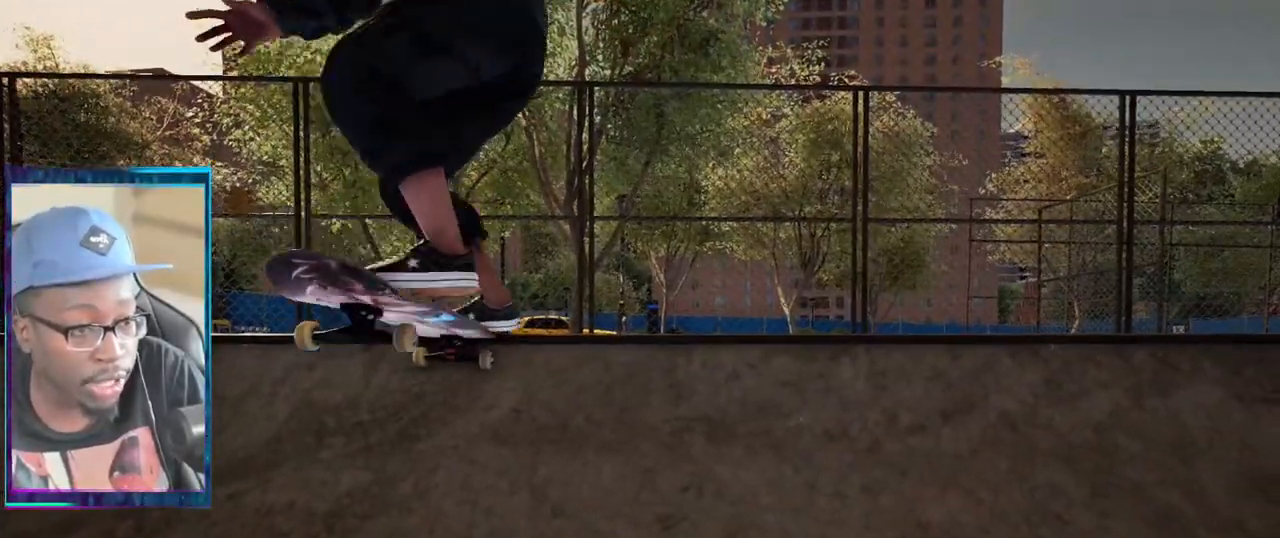
{"buttons": [], "left_stick": "center", "right_stick": "center", "events": [[317, "right_stick", "up"], [467, "right_stick", "center"]]}
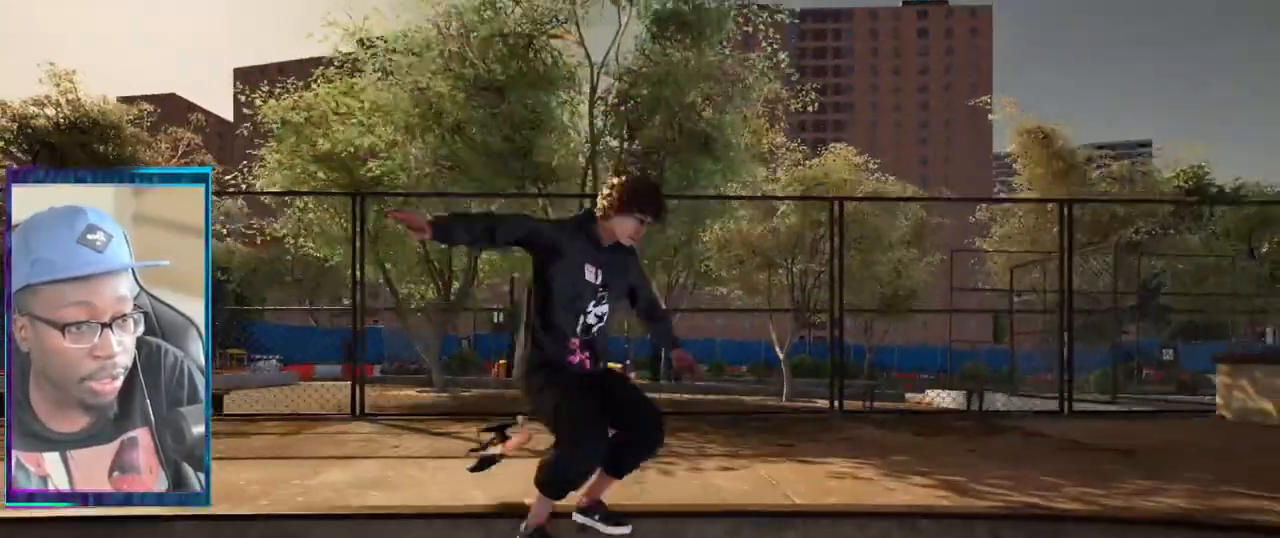
{"buttons": [], "left_stick": "center", "right_stick": "center", "events": []}
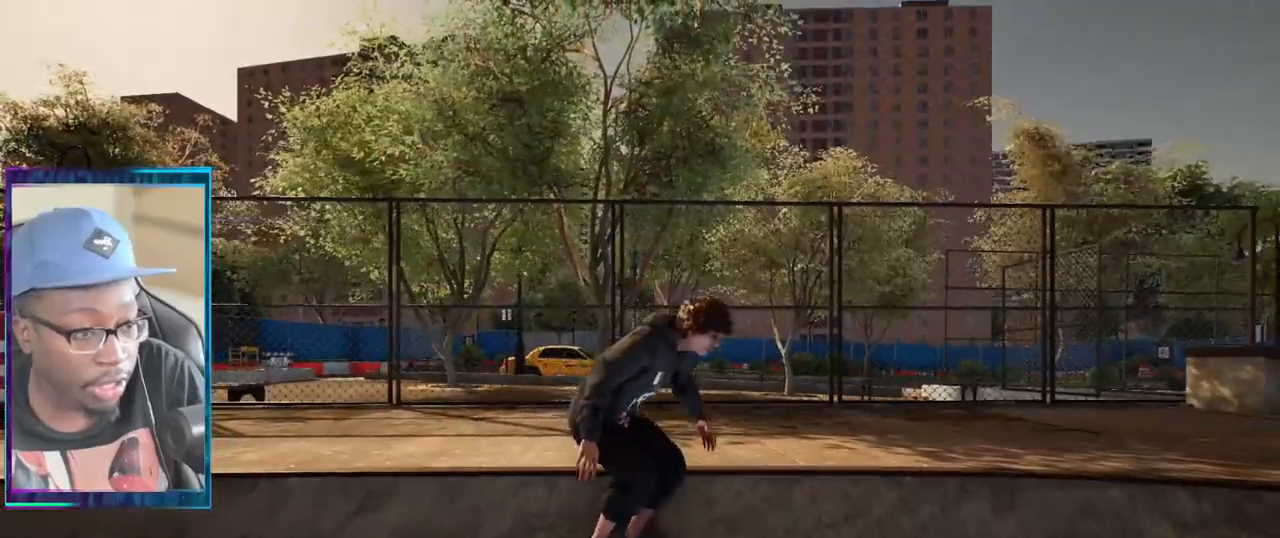
{"buttons": [], "left_stick": "center", "right_stick": "center"}
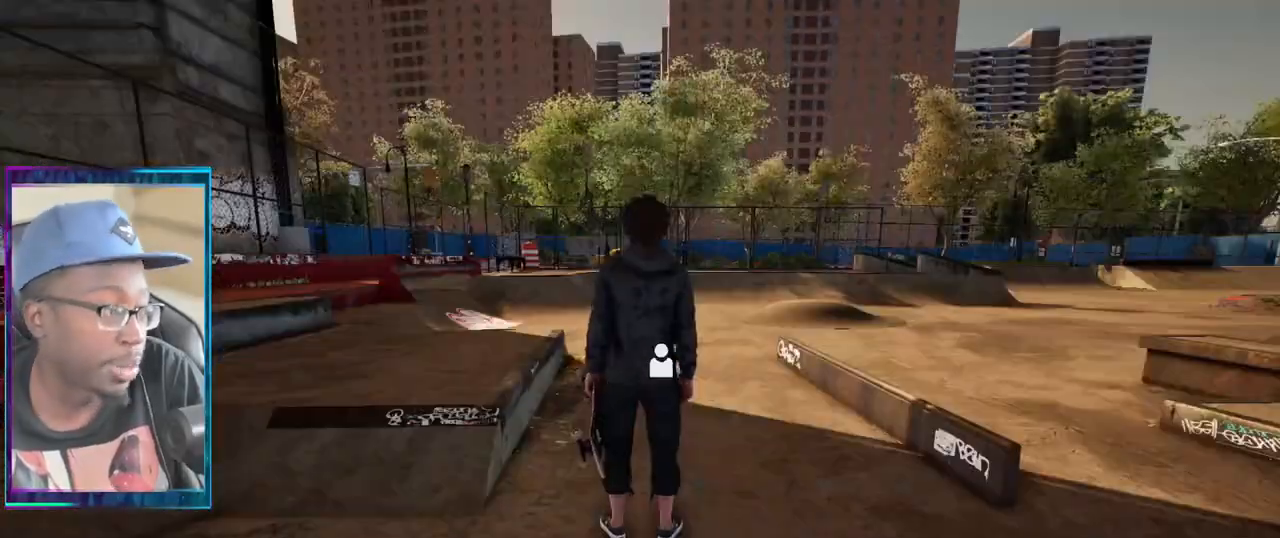
{"buttons": ["R2"], "left_stick": "up", "right_stick": "down", "events": [[183, "CROSS", "down"], [283, "CROSS", "up"], [333, "left_stick", "up"], [333, "right_stick", "down"], [500, "R2", "down"]]}
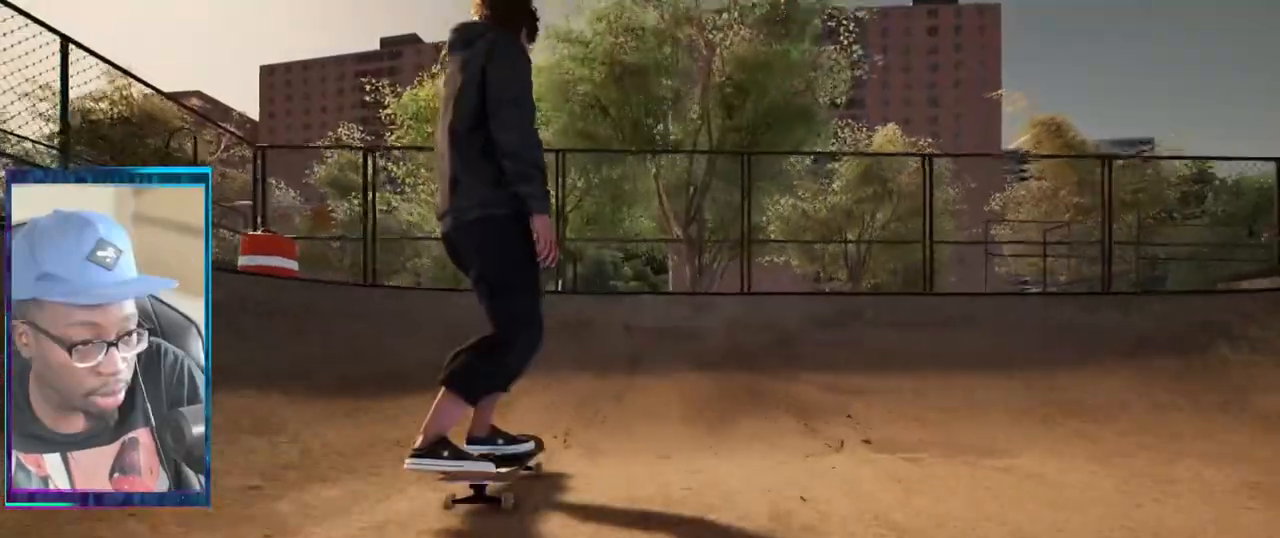
{"buttons": [], "left_stick": "center", "right_stick": "down", "events": [[284, "left_stick", "center"], [400, "R2", "up"]]}
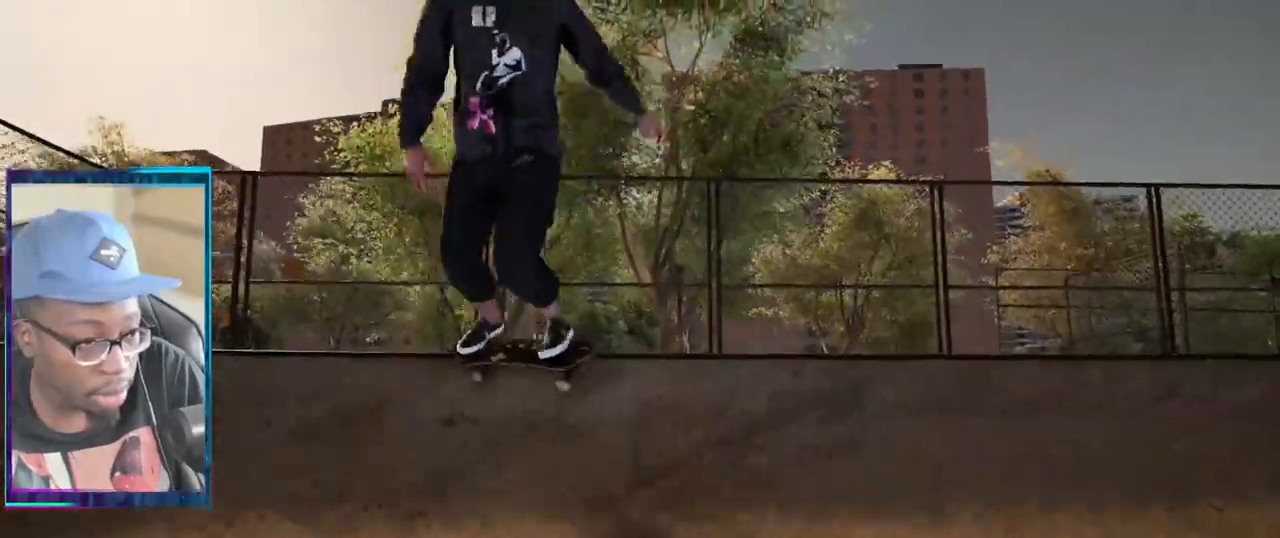
{"buttons": [], "left_stick": "center", "right_stick": "down", "events": []}
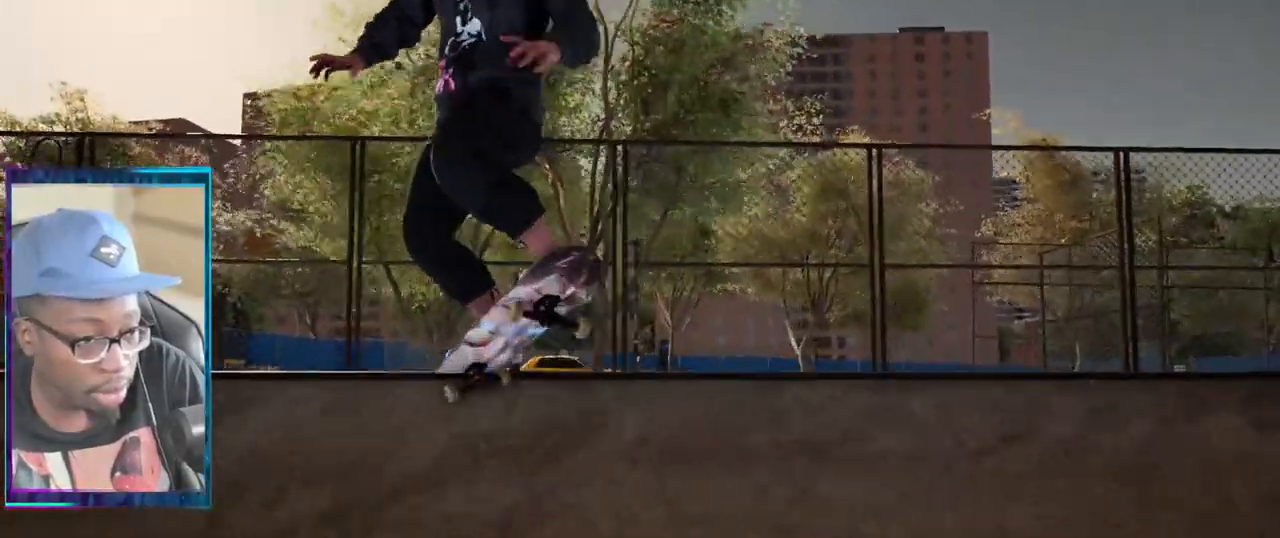
{"buttons": [], "left_stick": "center", "right_stick": "up", "events": [[400, "right_stick", "up"]]}
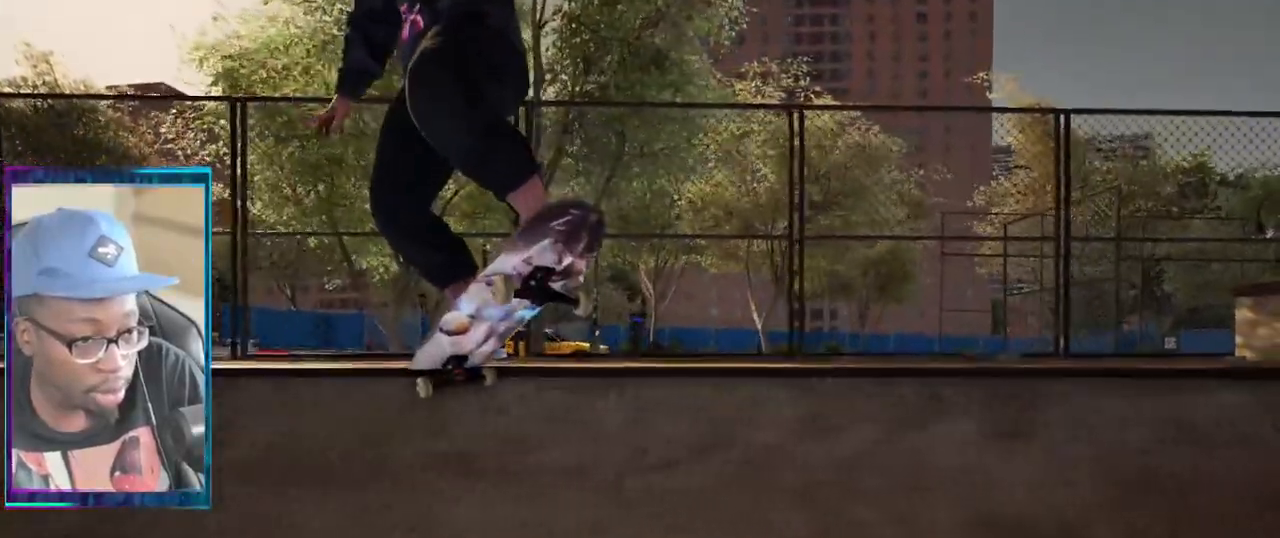
{"buttons": [], "left_stick": "center", "right_stick": "down", "events": [[33, "right_stick", "down"]]}
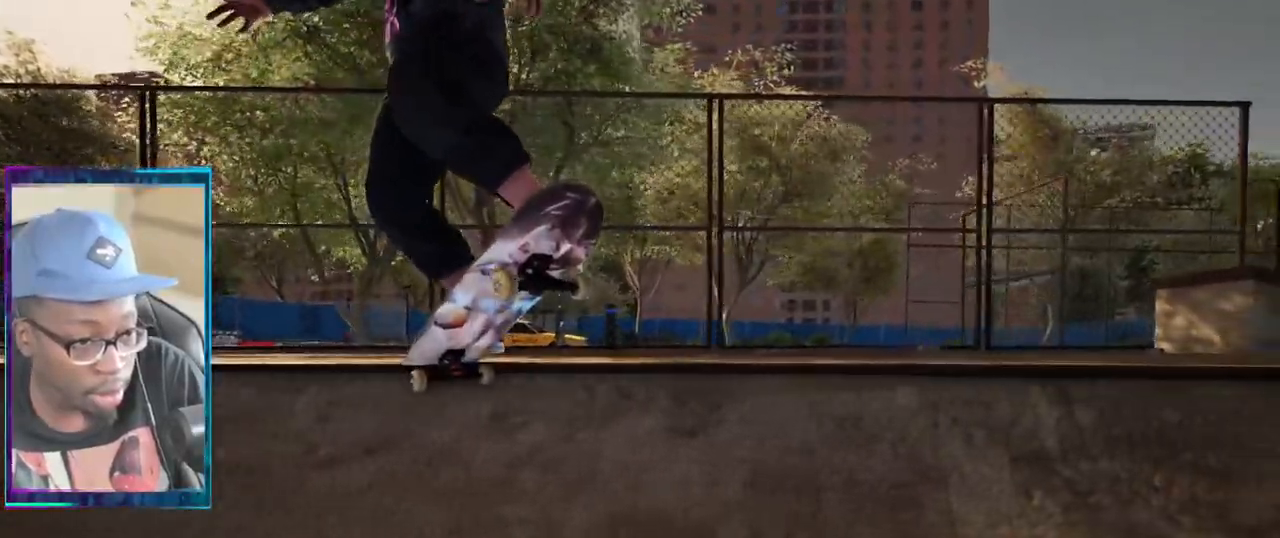
{"buttons": [], "left_stick": "center", "right_stick": "center", "events": [[67, "left_stick", "down-left"], [133, "left_stick", "center"], [150, "right_stick", "center"]]}
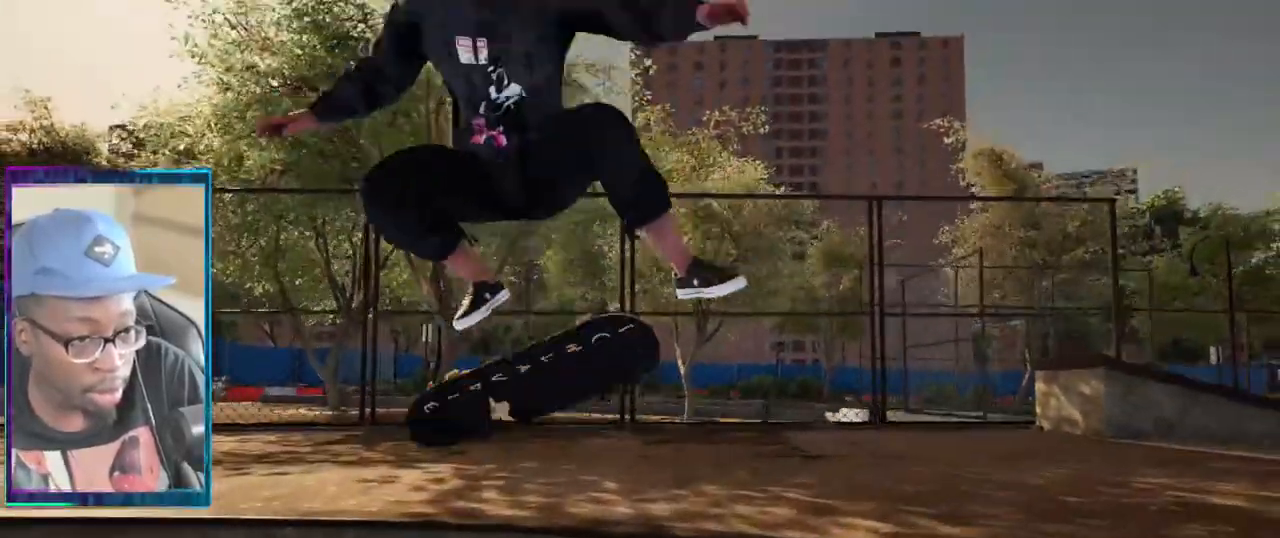
{"buttons": ["R2"], "left_stick": "center", "right_stick": "center", "events": [[33, "right_stick", "up-right"], [166, "right_stick", "center"], [317, "R2", "down"]]}
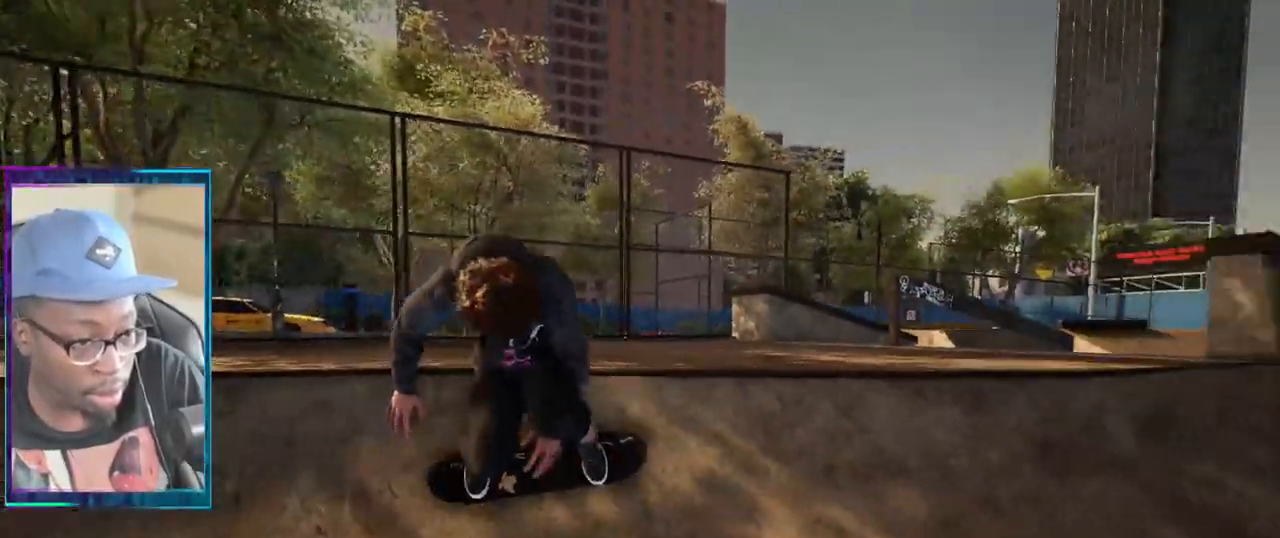
{"buttons": ["R2"], "left_stick": "center", "right_stick": "center", "events": []}
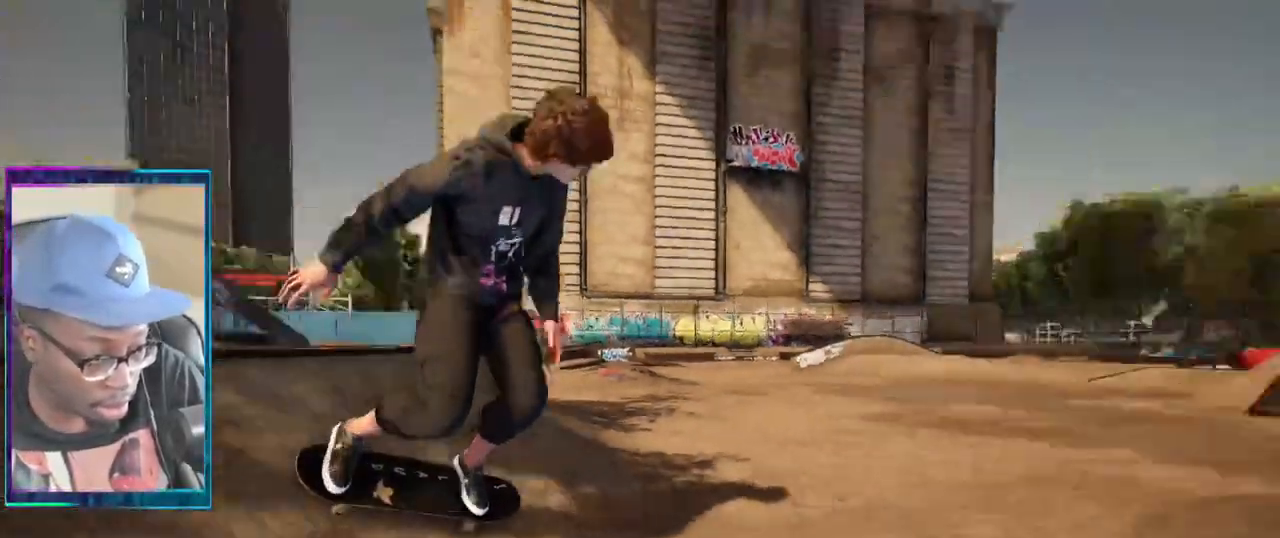
{"buttons": [], "left_stick": "center", "right_stick": "center", "events": [[316, "R2", "up"]]}
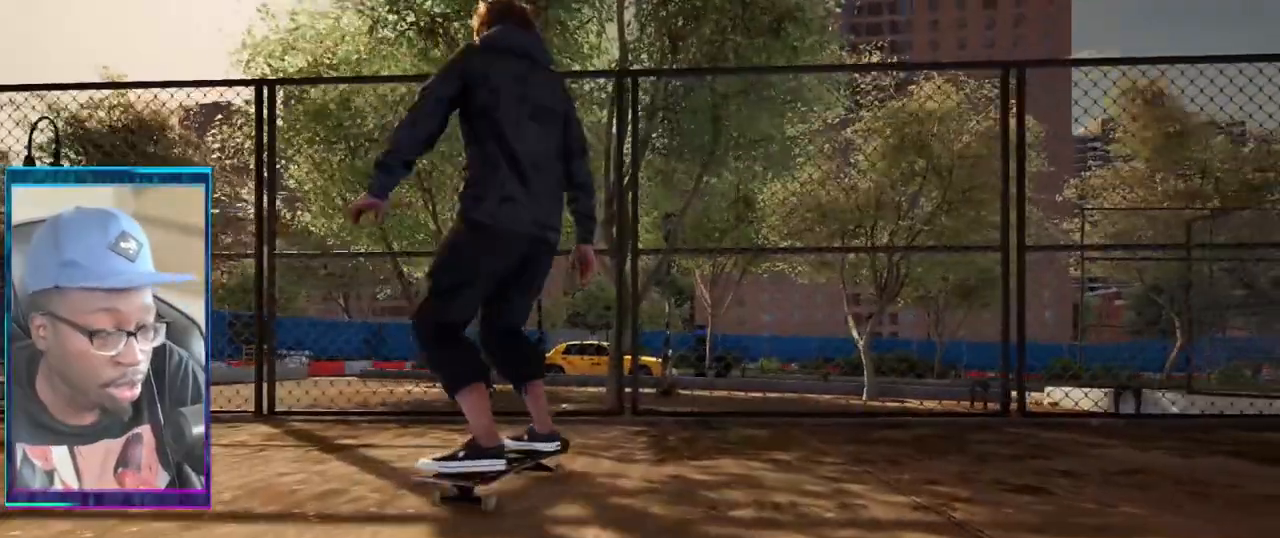
{"buttons": ["CROSS"], "left_stick": "center", "right_stick": "center", "events": [[50, "DPAD_UP", "down"], [217, "DPAD_UP", "up"], [467, "CROSS", "down"]]}
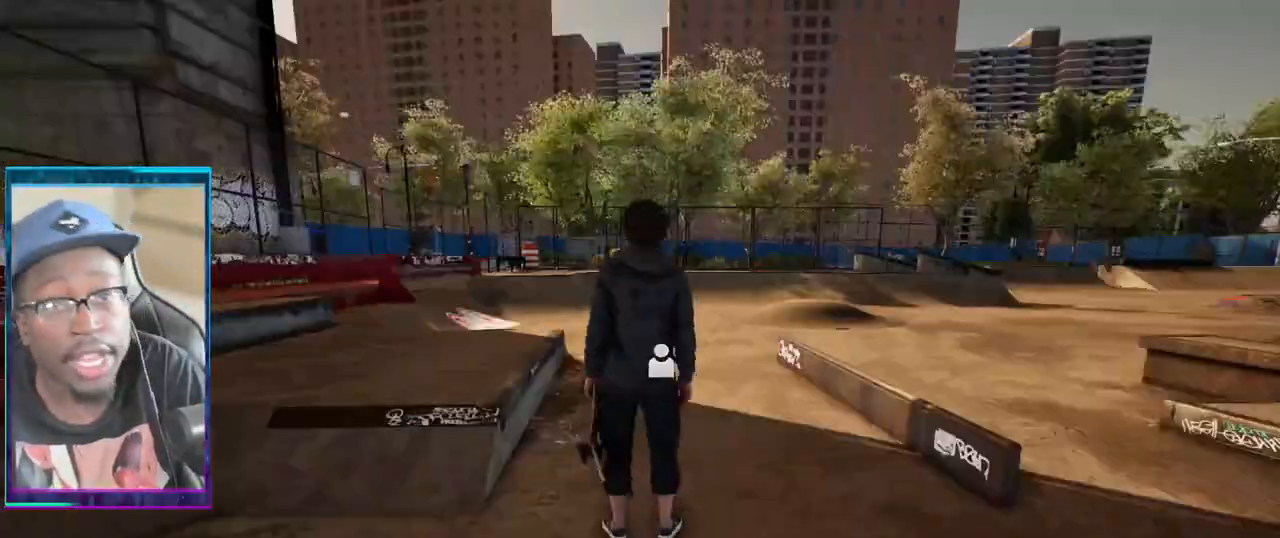
{"buttons": [], "left_stick": "center", "right_stick": "center", "events": [[50, "CROSS", "up"], [150, "TRIANGLE", "down"], [300, "TRIANGLE", "up"]]}
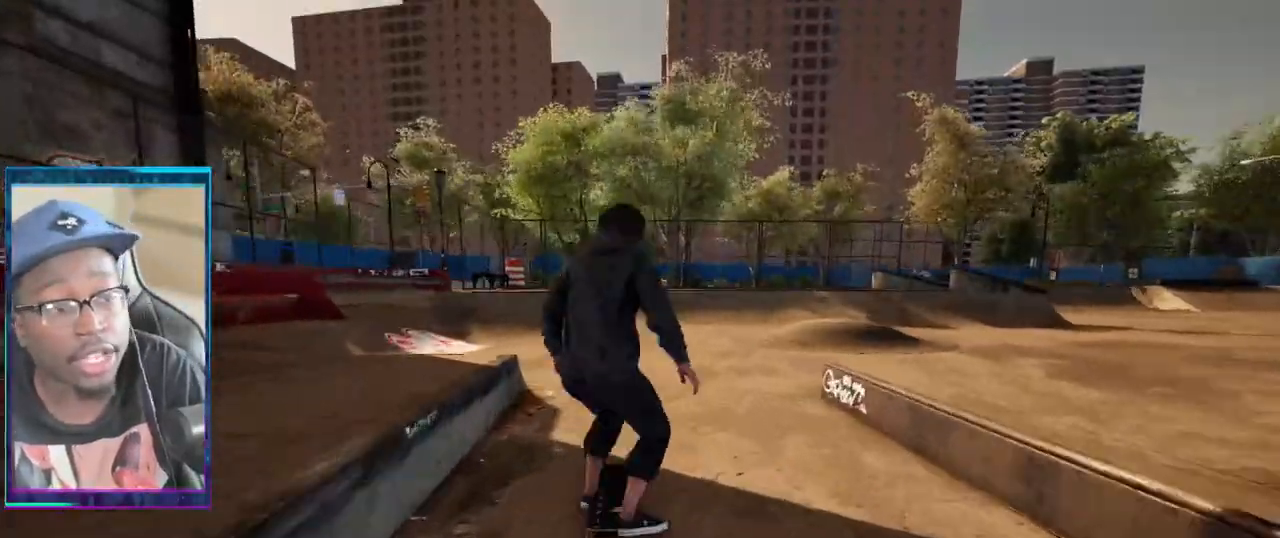
{"buttons": [], "left_stick": "center", "right_stick": "center", "events": []}
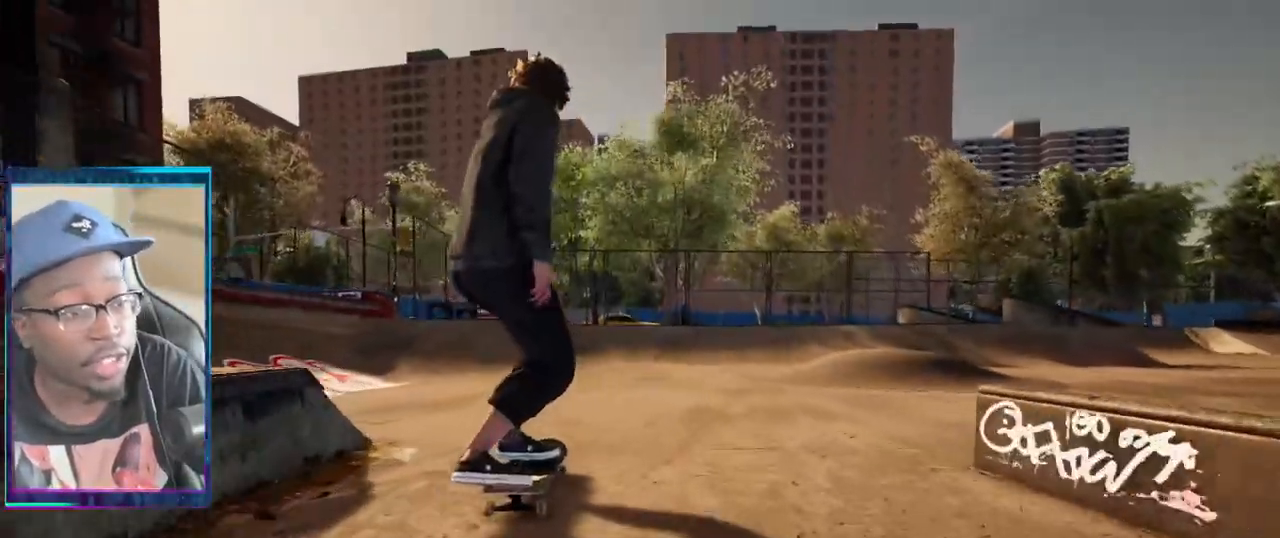
{"buttons": [], "left_stick": "center", "right_stick": "center", "events": [[16, "L2", "down"], [166, "L2", "up"]]}
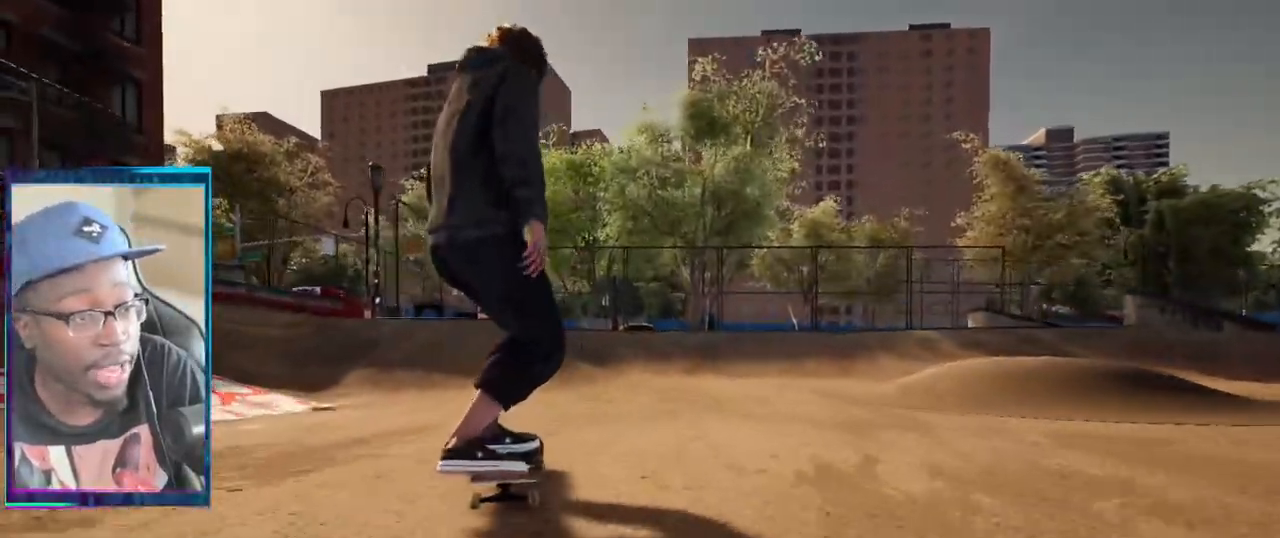
{"buttons": [], "left_stick": "center", "right_stick": "center", "events": []}
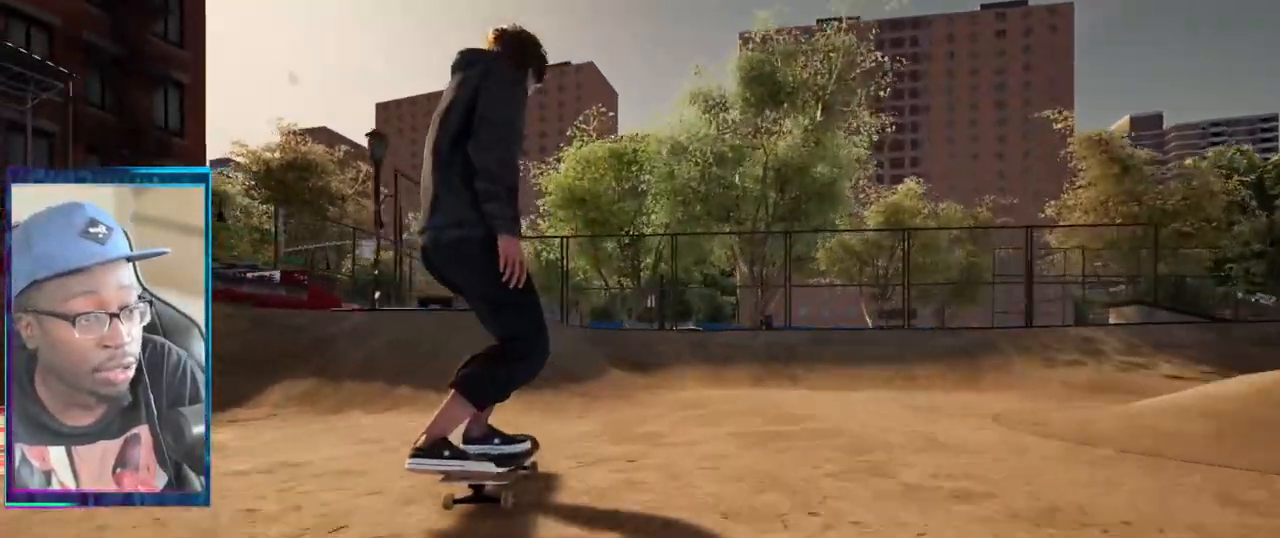
{"buttons": [], "left_stick": "center", "right_stick": "center", "events": [[183, "R2", "down"], [417, "R2", "up"]]}
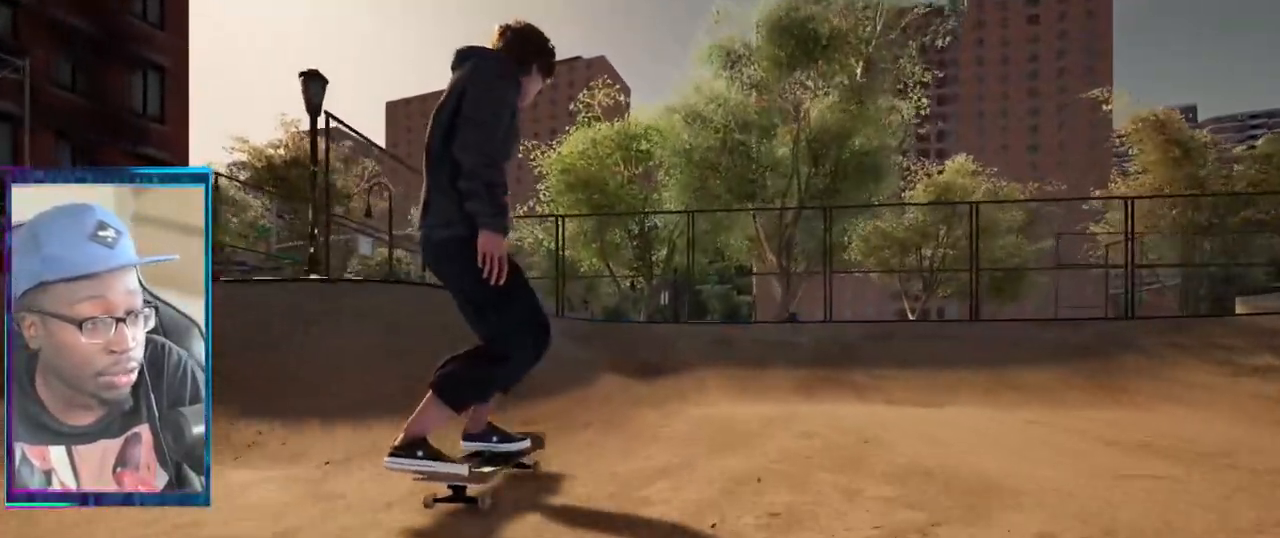
{"buttons": ["R2"], "left_stick": "center", "right_stick": "center", "events": [[100, "CROSS", "down"], [200, "CROSS", "up"], [334, "R2", "down"]]}
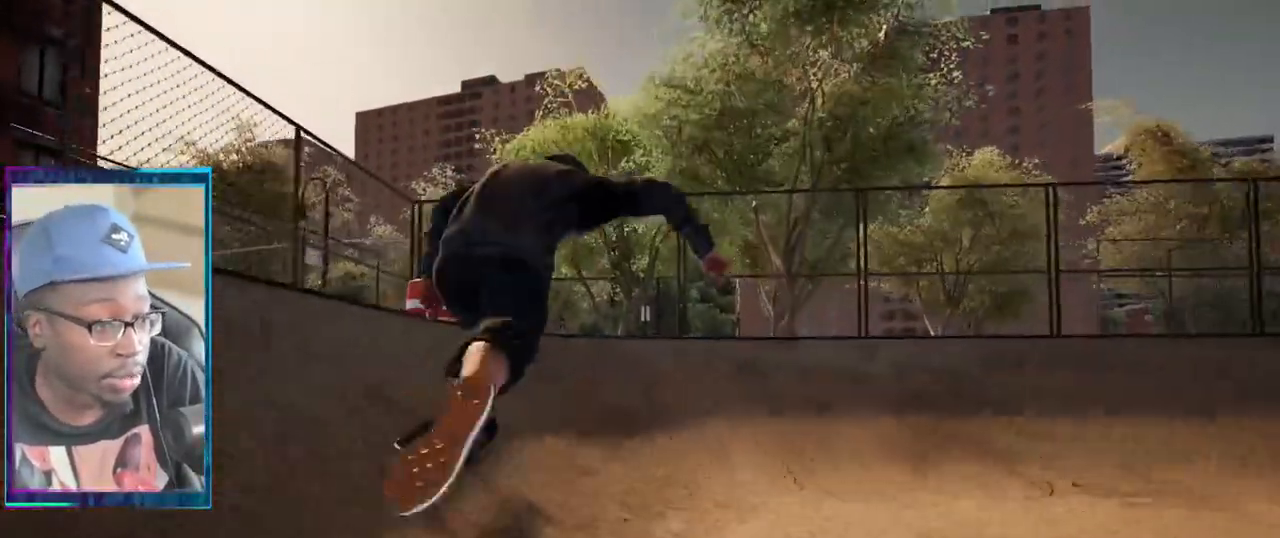
{"buttons": [], "left_stick": "center", "right_stick": "center", "events": [[16, "R2", "up"], [183, "right_stick", "left"], [200, "left_stick", "right"], [316, "left_stick", "center"], [316, "right_stick", "center"]]}
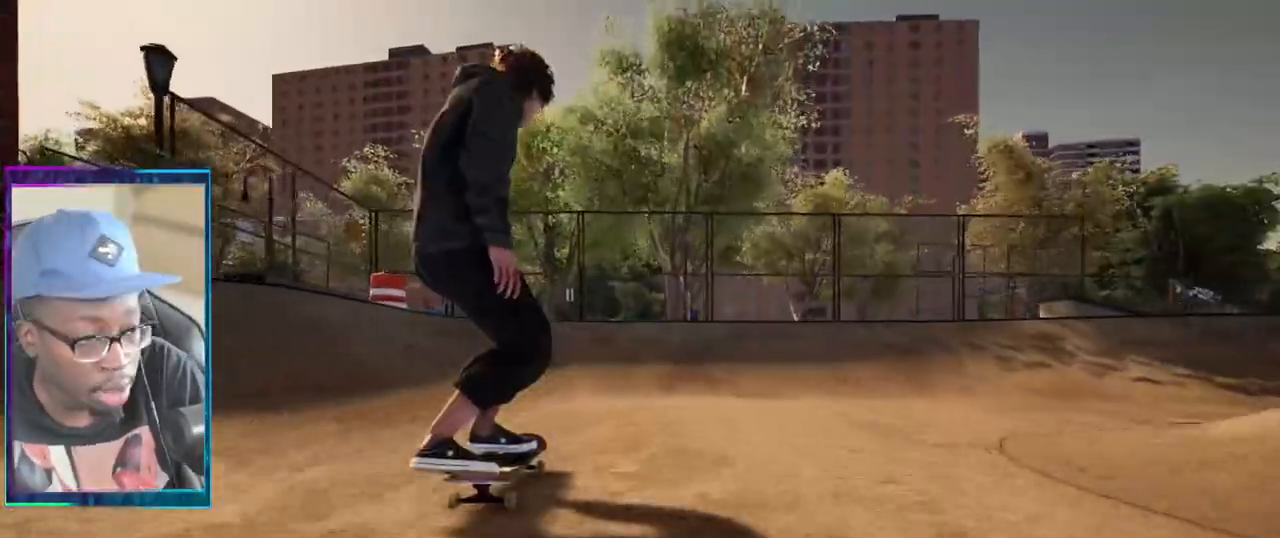
{"buttons": [], "left_stick": "center", "right_stick": "left", "events": [[501, "right_stick", "left"]]}
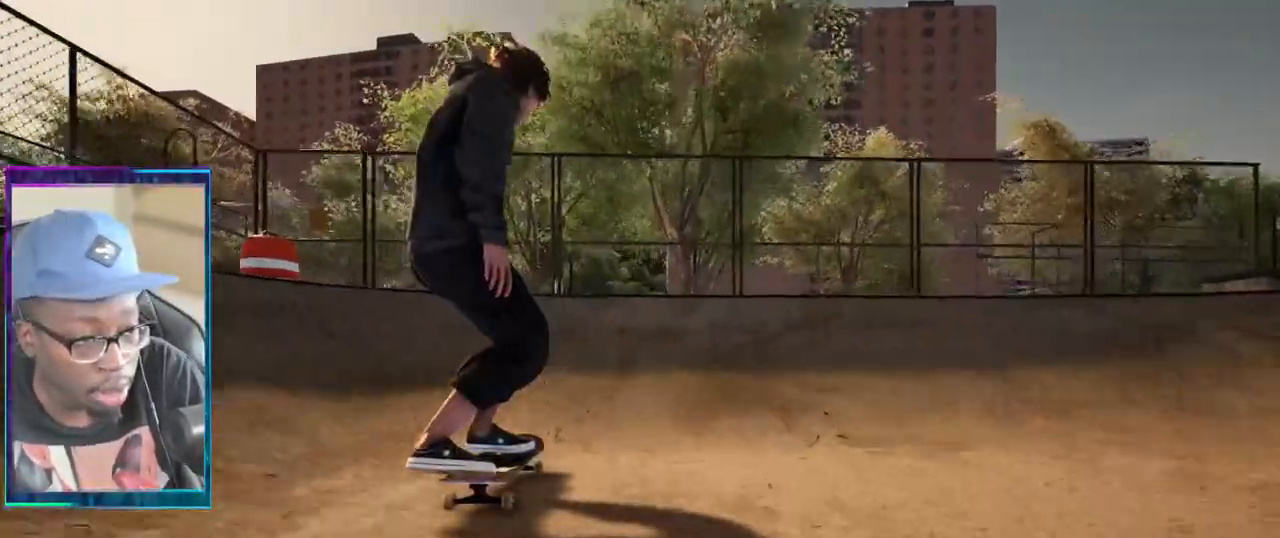
{"buttons": [], "left_stick": "center", "right_stick": "left", "events": [[16, "left_stick", "right"], [100, "R2", "down"], [216, "left_stick", "center"], [333, "R2", "up"]]}